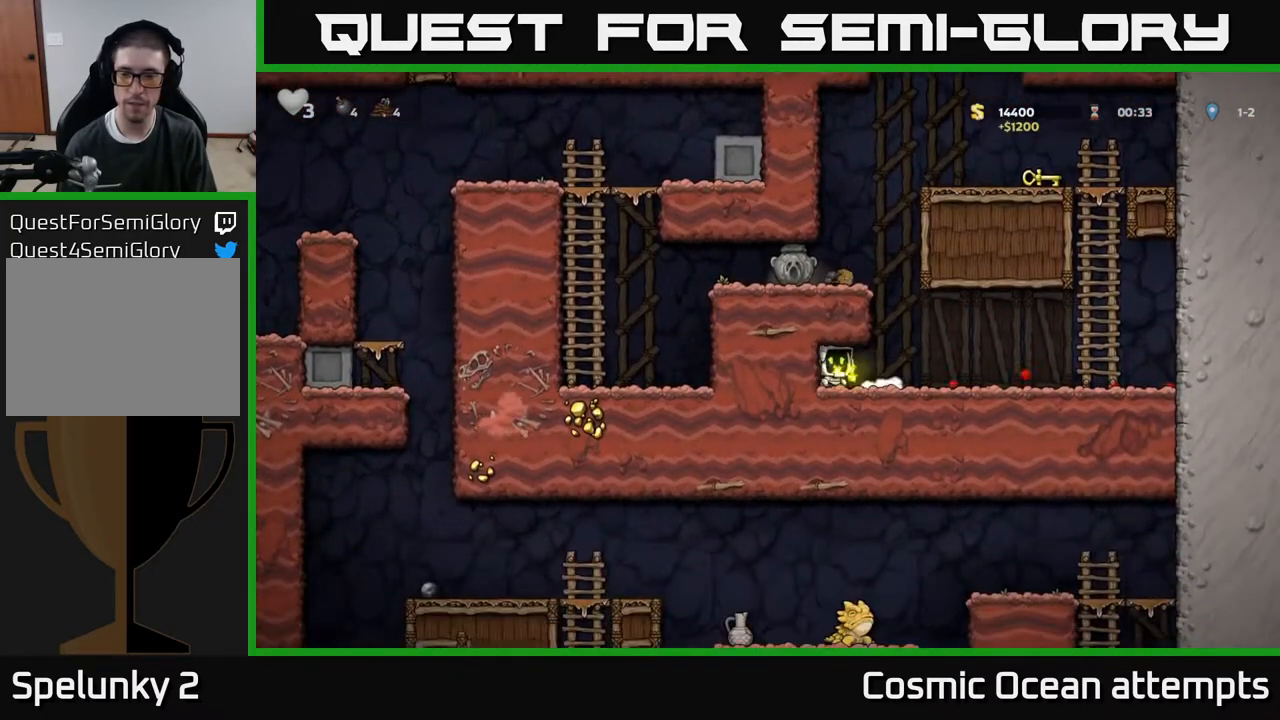
Gameplay with a controller (Xbox layout); each line is a JSON object with the inputs held at the frame after it. "events" lists button and stick changes between this image and that frame as [ms after this image, input, new state], when the widget could be followed in between. Not read: left_stick.
{"buttons": ["A", "DPAD_RIGHT"], "right_stick": "center", "events": [[417, "A", "down"]]}
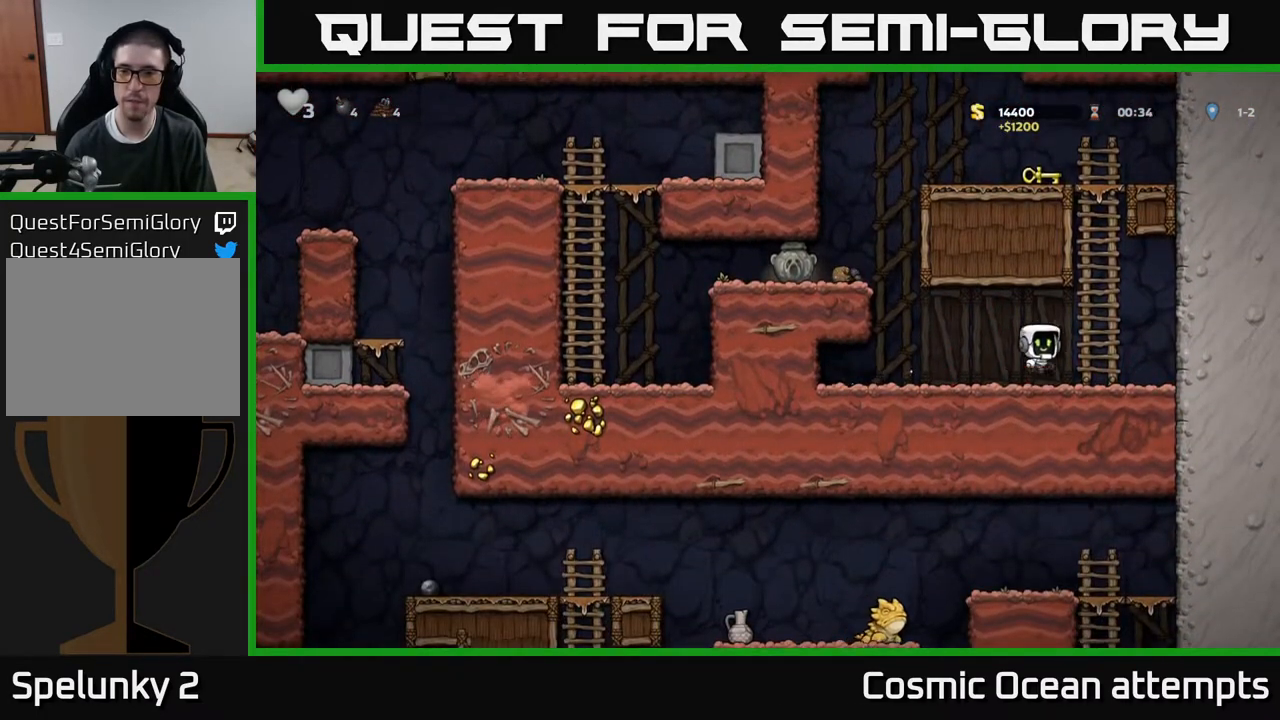
{"buttons": ["DPAD_UP"], "right_stick": "center", "events": [[33, "DPAD_RIGHT", "up"], [33, "DPAD_UP", "down"], [100, "A", "up"], [167, "A", "down"], [317, "A", "up"]]}
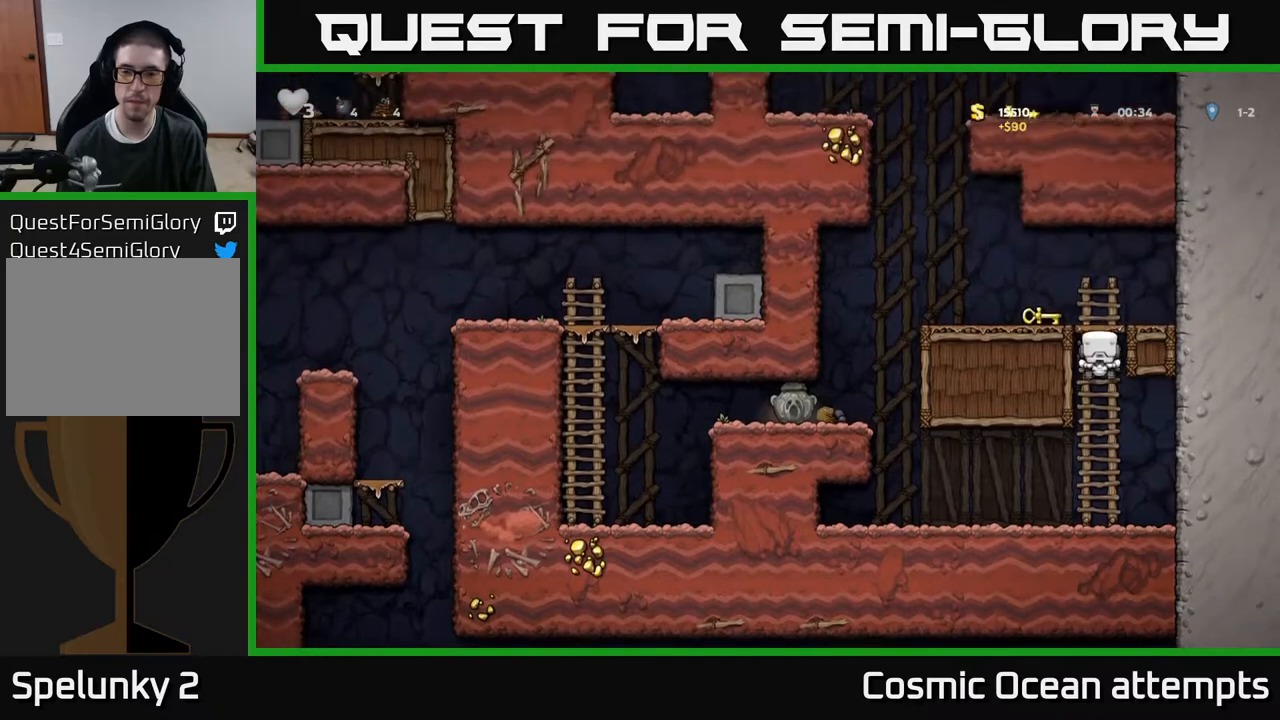
{"buttons": ["X", "DPAD_DOWN"], "right_stick": "center", "events": [[17, "A", "down"], [150, "A", "up"], [167, "DPAD_LEFT", "down"], [183, "DPAD_UP", "up"], [233, "DPAD_LEFT", "up"], [367, "DPAD_DOWN", "down"], [467, "X", "down"]]}
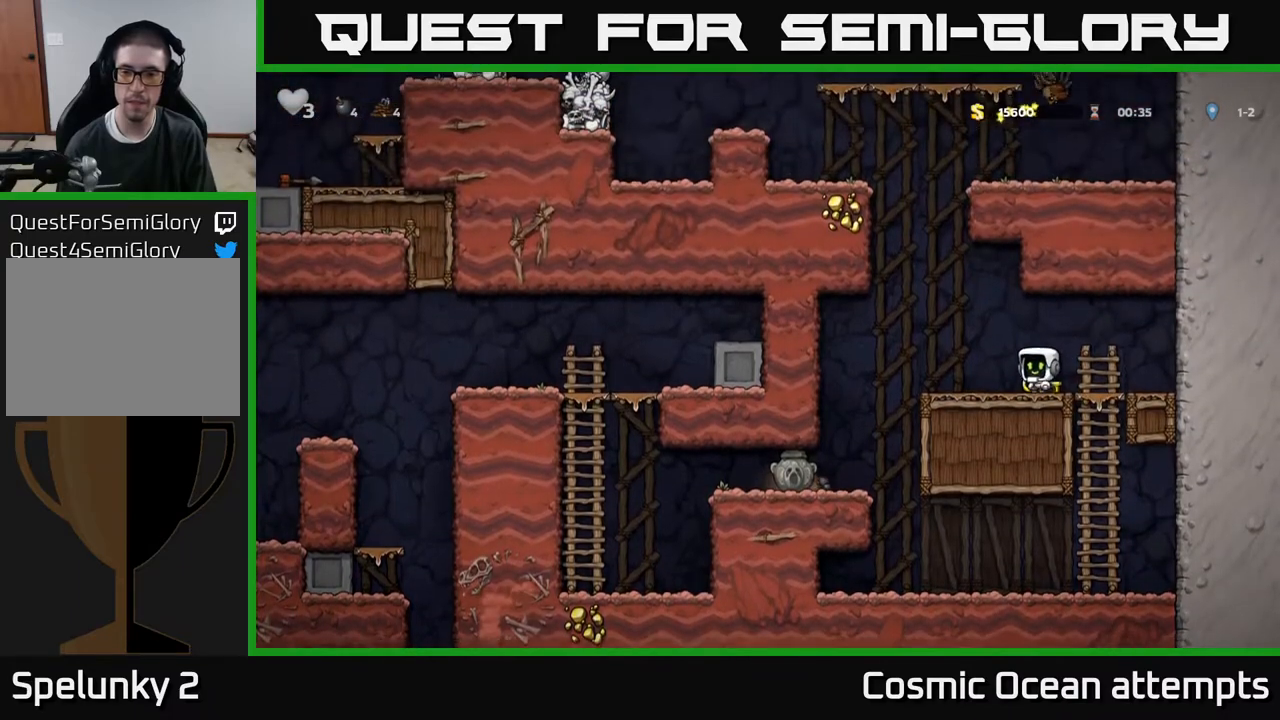
{"buttons": [], "right_stick": "center", "events": [[83, "DPAD_DOWN", "up"], [100, "X", "up"], [117, "DPAD_LEFT", "down"], [500, "DPAD_LEFT", "up"]]}
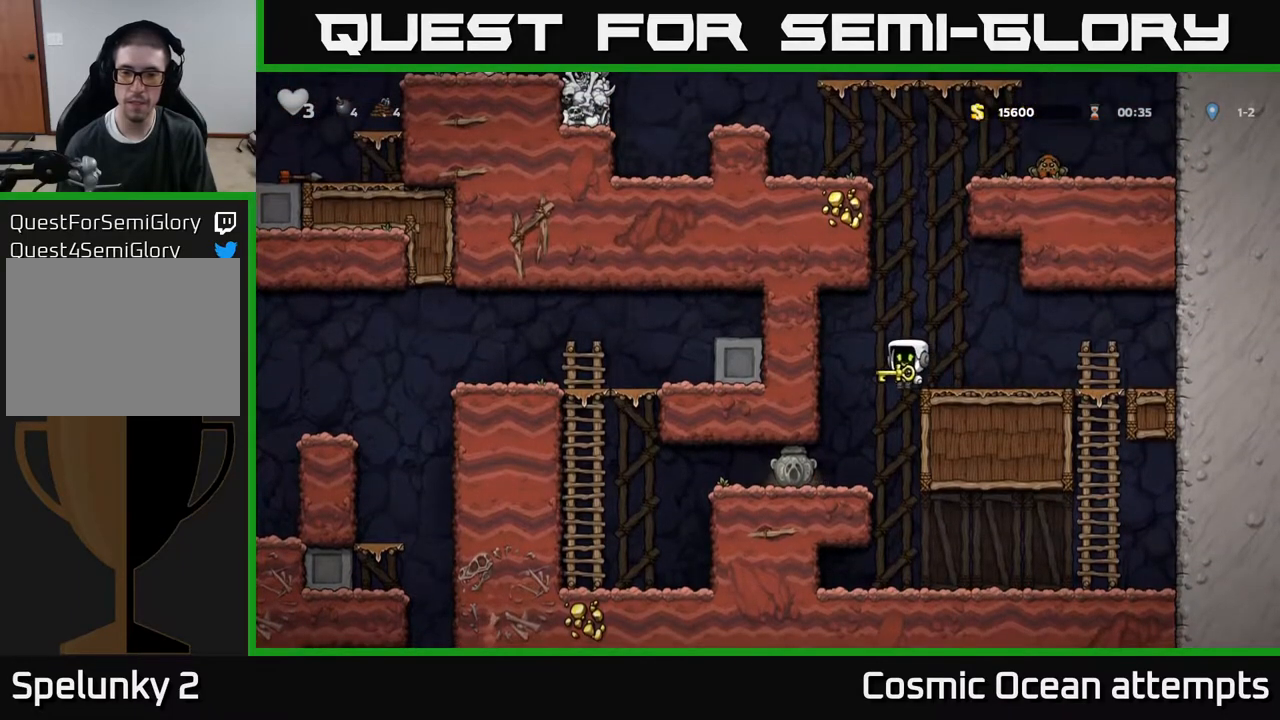
{"buttons": ["DPAD_LEFT"], "right_stick": "center", "events": [[267, "DPAD_LEFT", "down"]]}
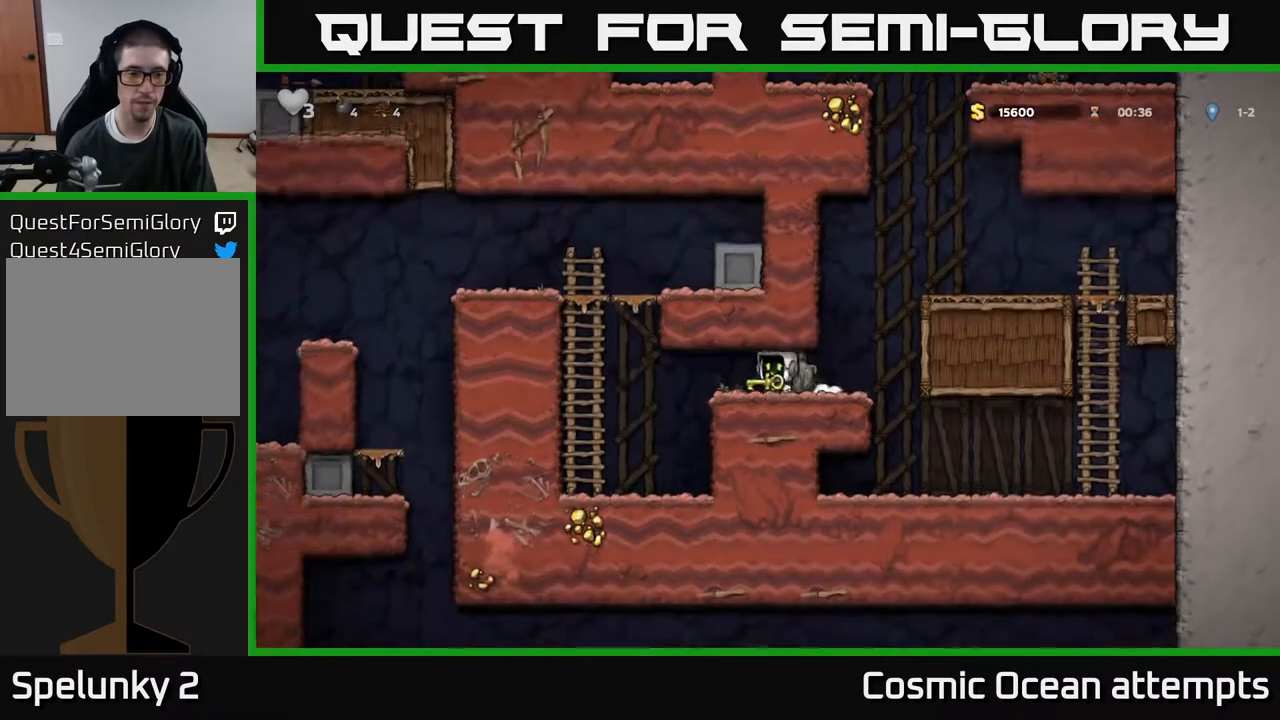
{"buttons": ["A", "DPAD_UP"], "right_stick": "center", "events": [[167, "A", "down"], [300, "A", "up"], [350, "DPAD_UP", "down"], [417, "A", "down"], [417, "DPAD_LEFT", "up"]]}
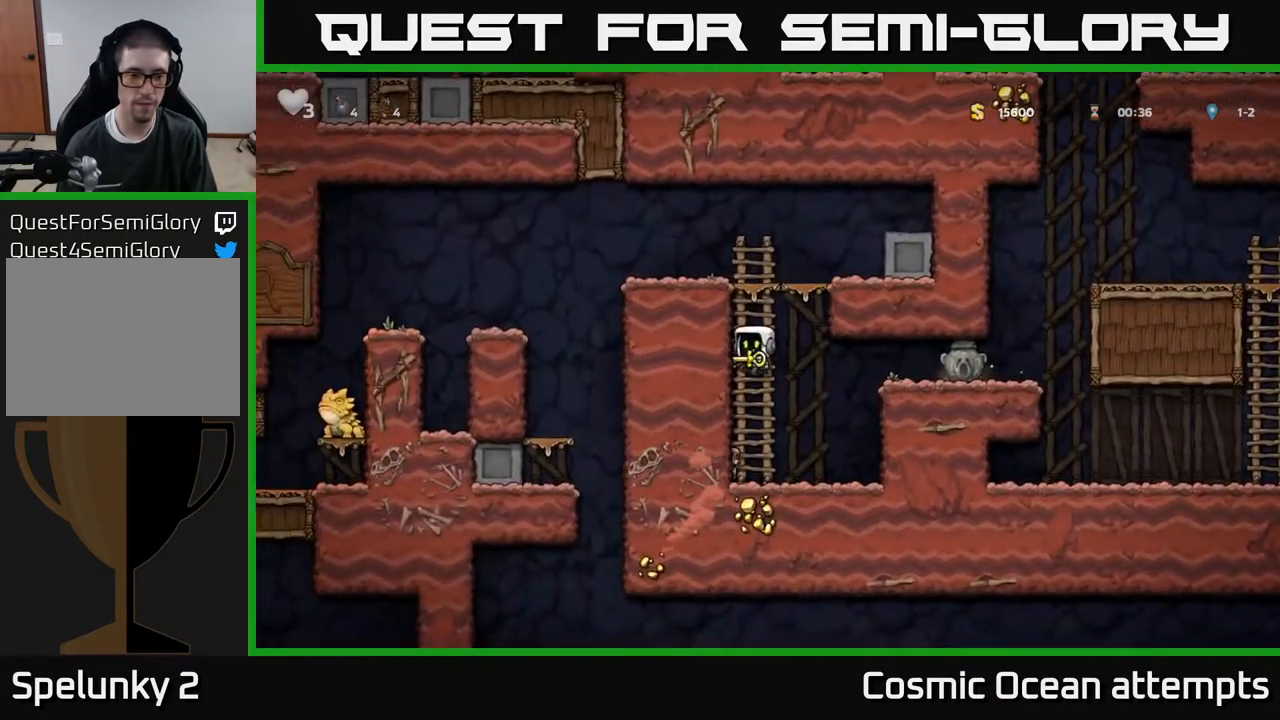
{"buttons": ["A", "DPAD_LEFT"], "right_stick": "center", "events": [[67, "A", "up"], [267, "DPAD_LEFT", "down"], [283, "A", "down"], [283, "DPAD_UP", "up"]]}
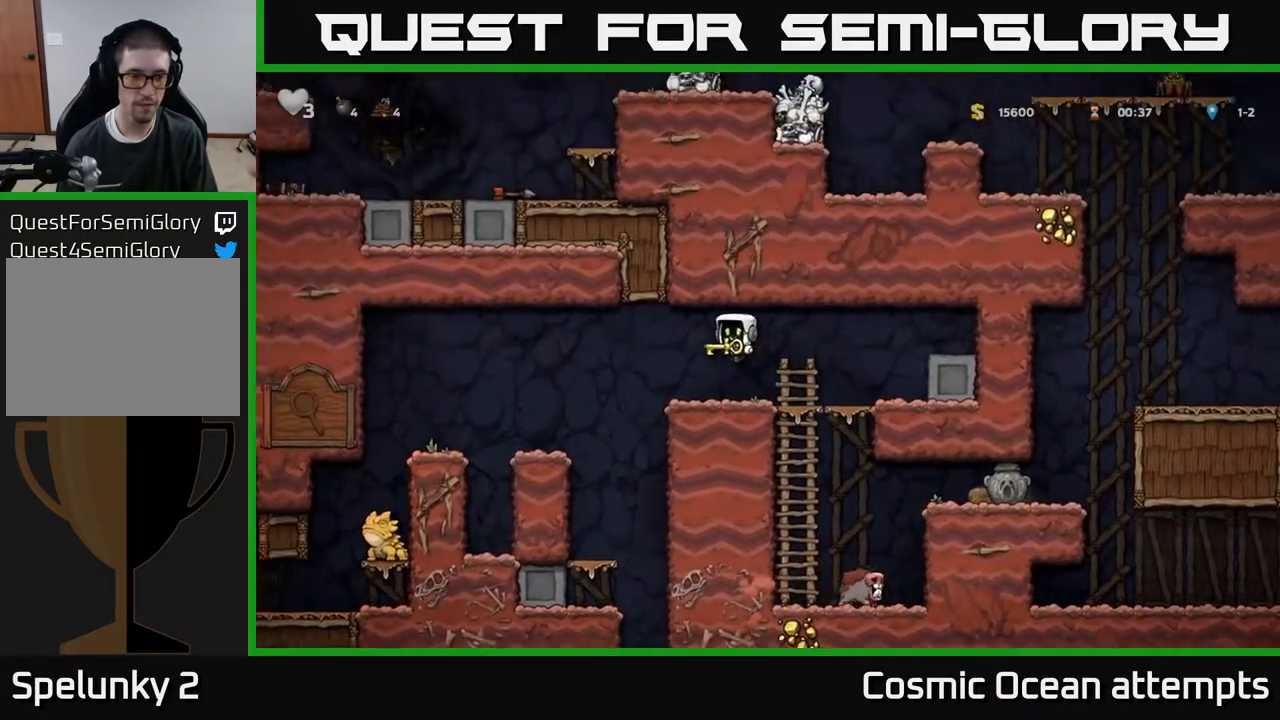
{"buttons": ["DPAD_LEFT"], "right_stick": "center", "events": [[133, "A", "up"], [267, "DPAD_LEFT", "up"], [433, "DPAD_LEFT", "down"]]}
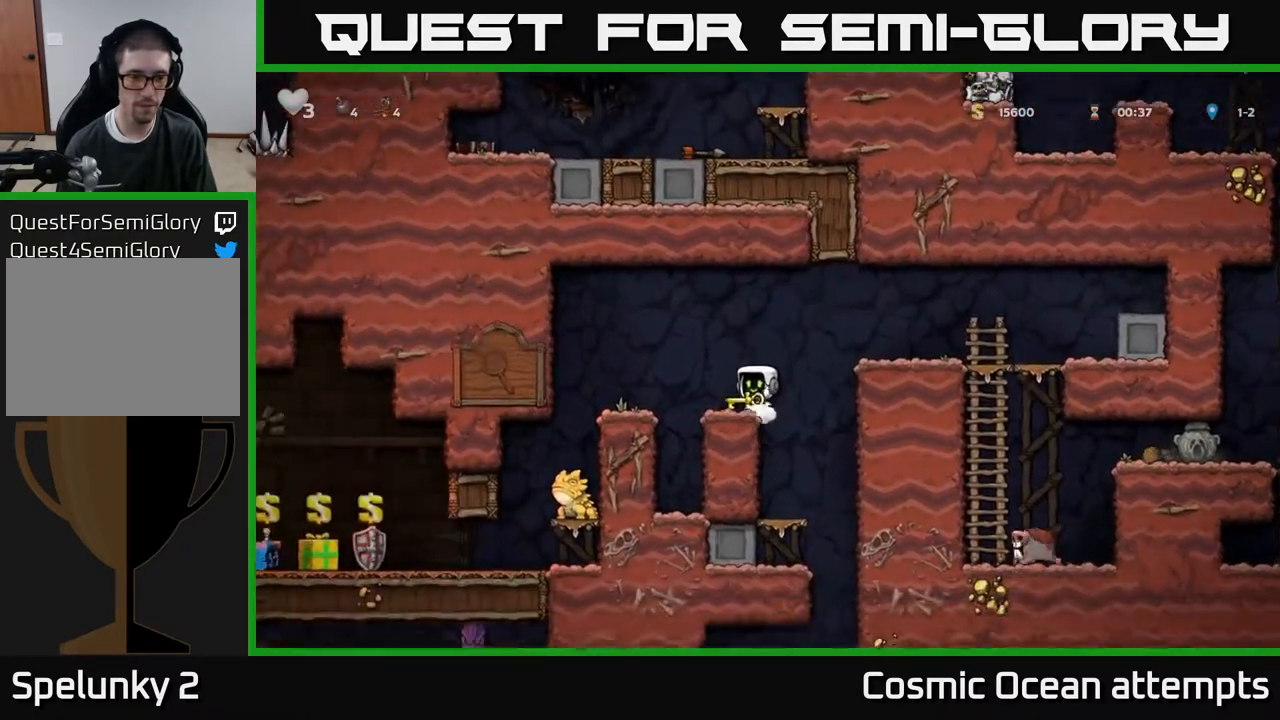
{"buttons": [], "right_stick": "center", "events": [[17, "A", "down"], [133, "A", "up"], [367, "DPAD_LEFT", "up"]]}
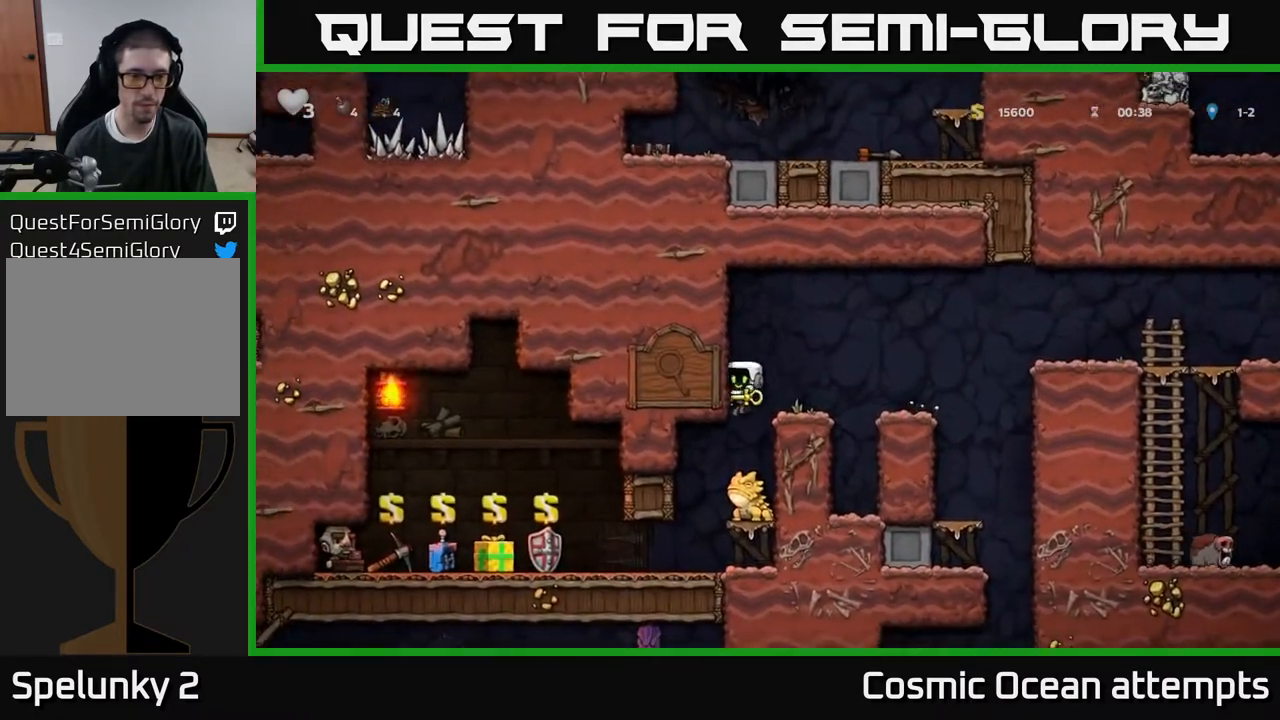
{"buttons": [], "right_stick": "center", "events": []}
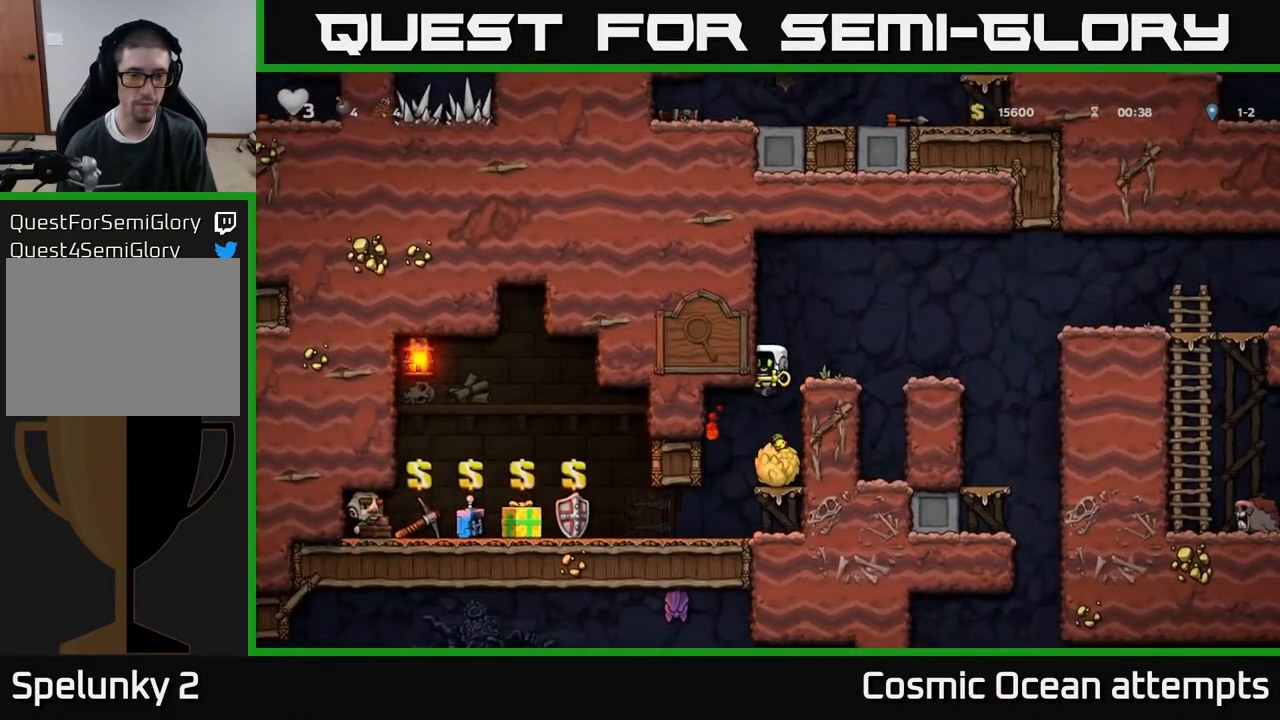
{"buttons": ["DPAD_LEFT"], "right_stick": "center", "events": [[117, "DPAD_LEFT", "down"]]}
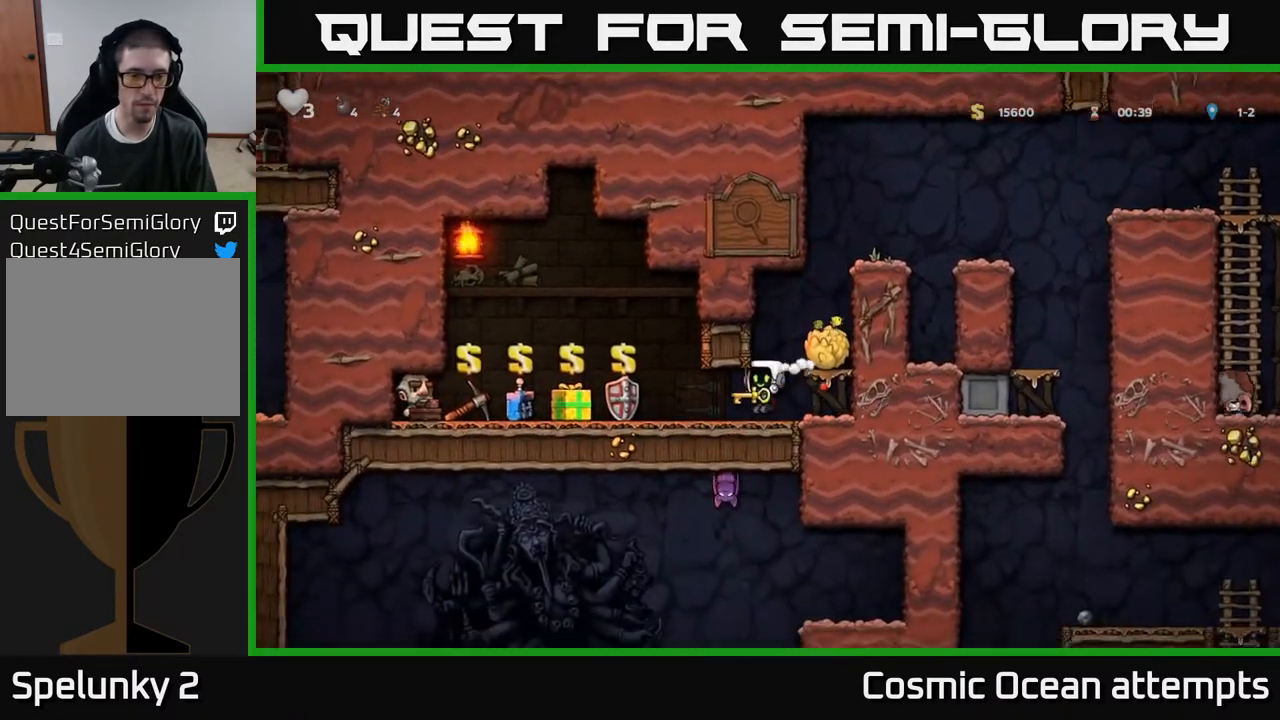
{"buttons": ["DPAD_LEFT"], "right_stick": "center", "events": []}
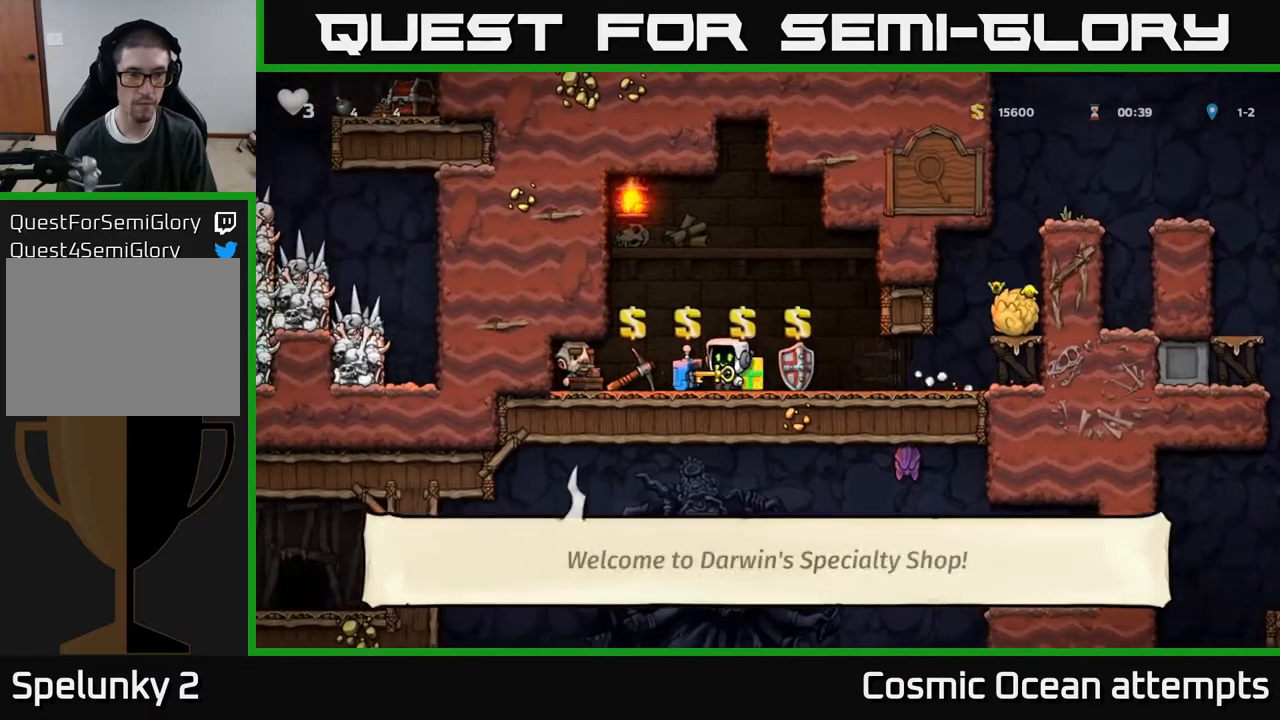
{"buttons": [], "right_stick": "center", "events": [[433, "DPAD_LEFT", "up"]]}
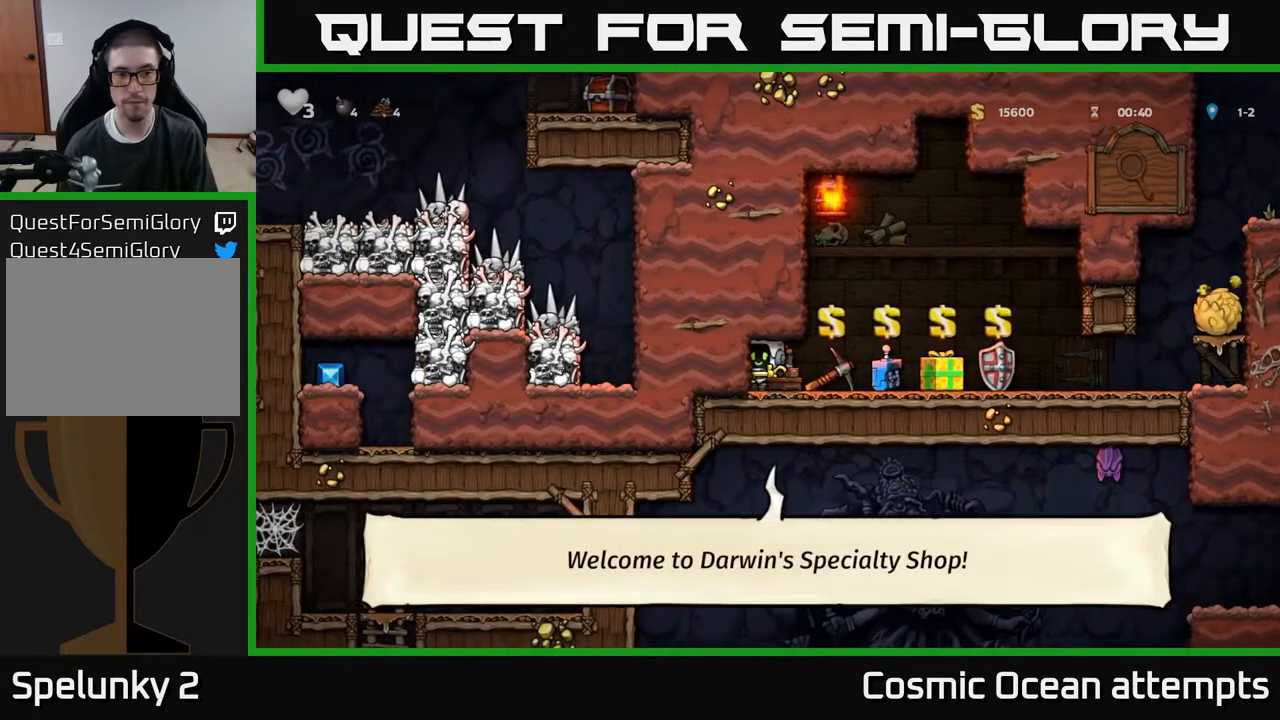
{"buttons": ["DPAD_RIGHT"], "right_stick": "center", "events": [[100, "DPAD_RIGHT", "down"]]}
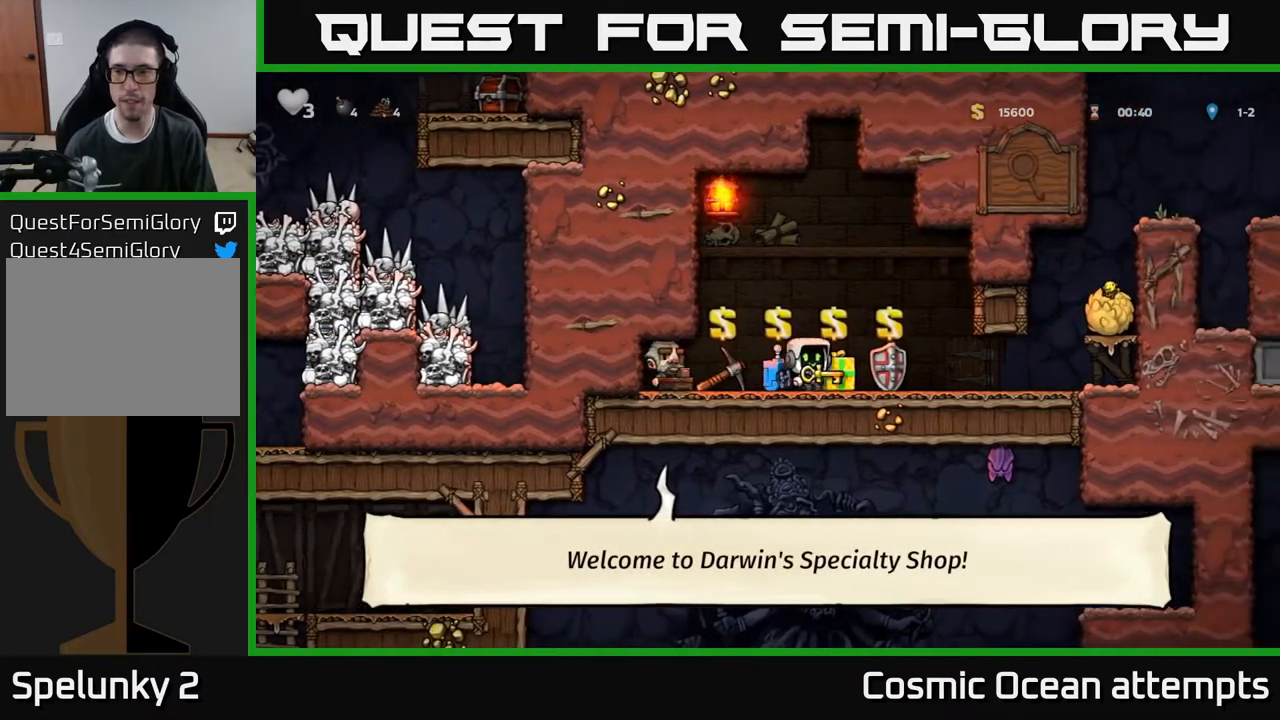
{"buttons": ["A", "DPAD_RIGHT"], "right_stick": "center", "events": [[450, "A", "down"]]}
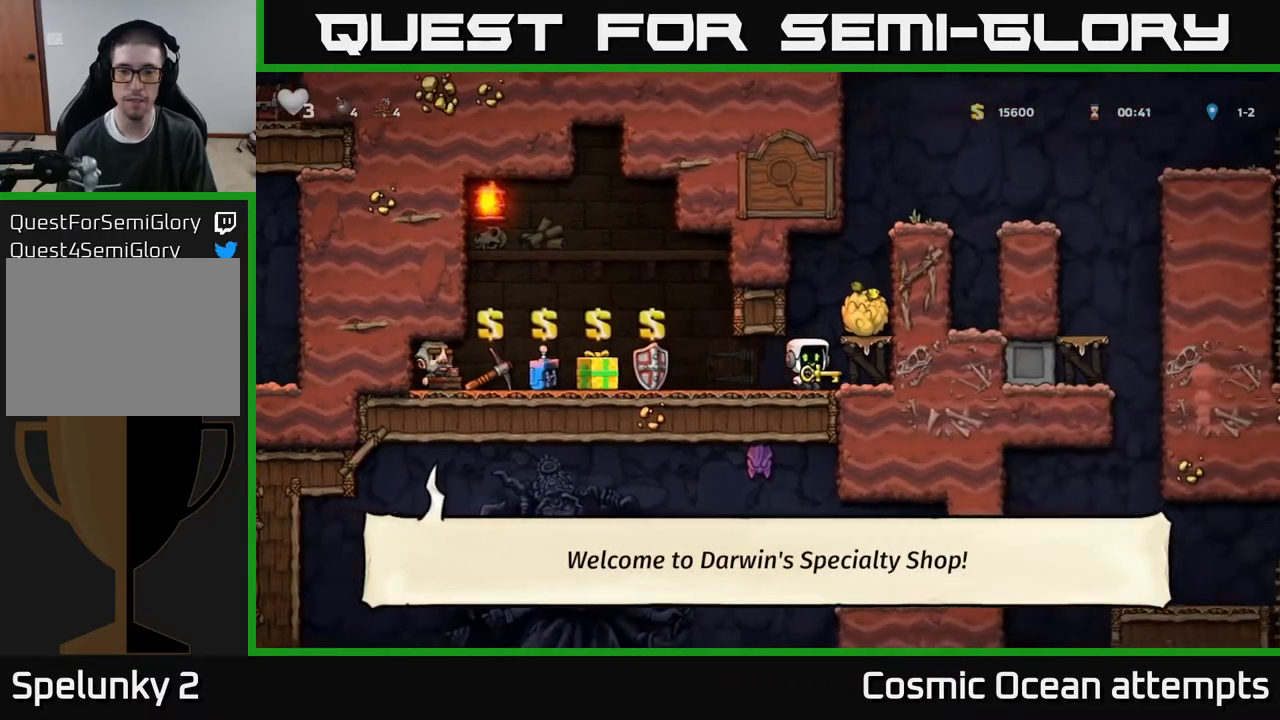
{"buttons": ["A", "DPAD_RIGHT"], "right_stick": "center", "events": [[83, "A", "up"], [200, "DPAD_RIGHT", "up"], [350, "A", "down"], [500, "DPAD_RIGHT", "down"]]}
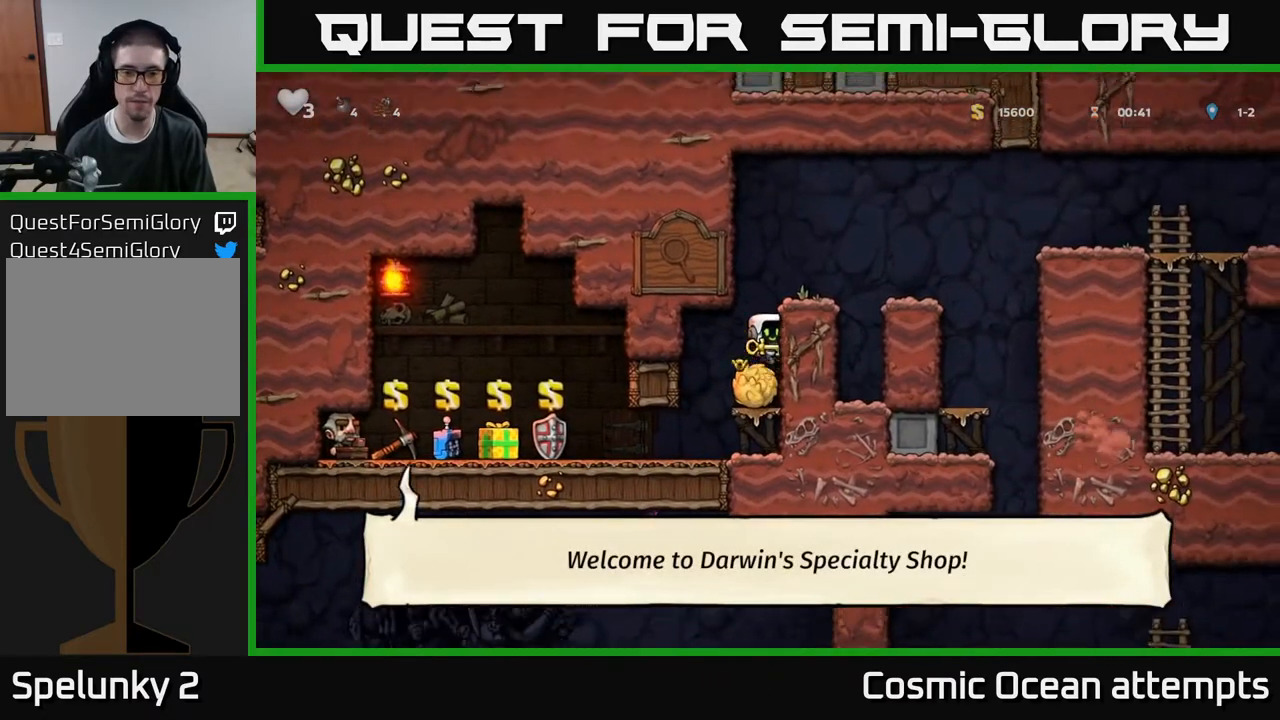
{"buttons": [], "right_stick": "center", "events": [[17, "A", "up"], [200, "A", "down"], [317, "A", "up"], [400, "DPAD_RIGHT", "up"]]}
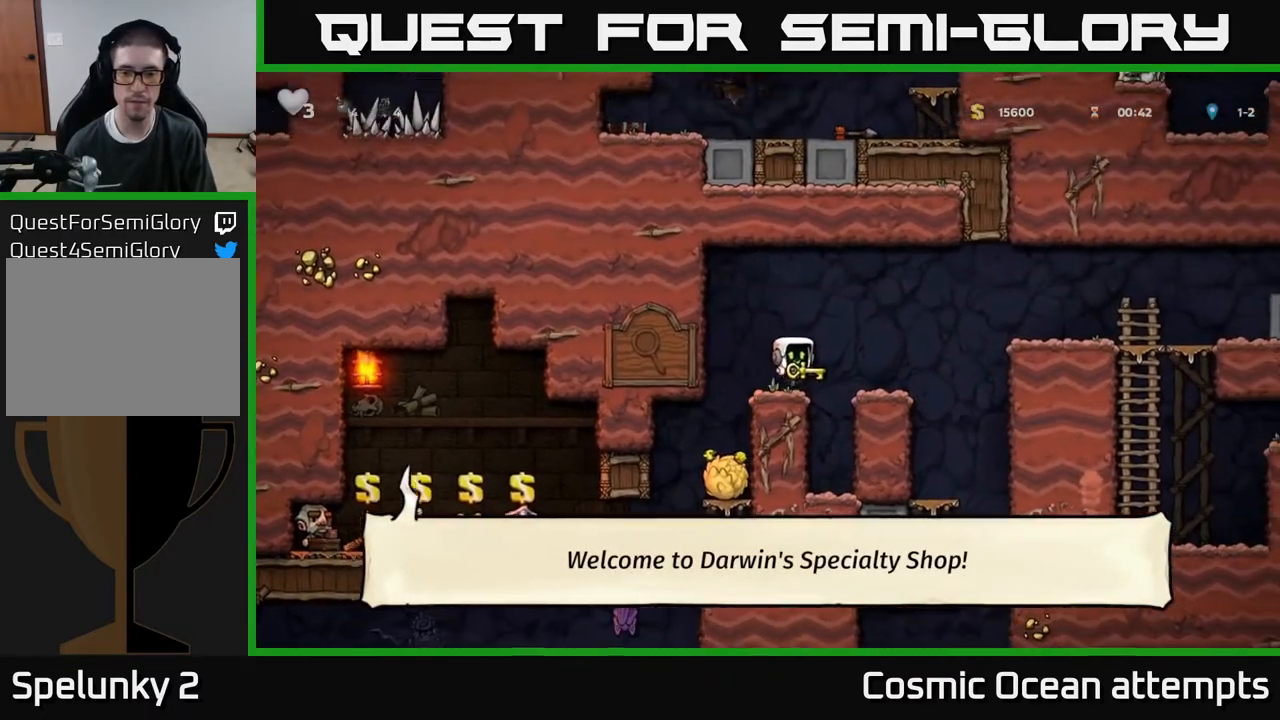
{"buttons": [], "right_stick": "center", "events": [[100, "A", "down"], [117, "DPAD_RIGHT", "down"], [233, "A", "up"], [283, "DPAD_RIGHT", "up"]]}
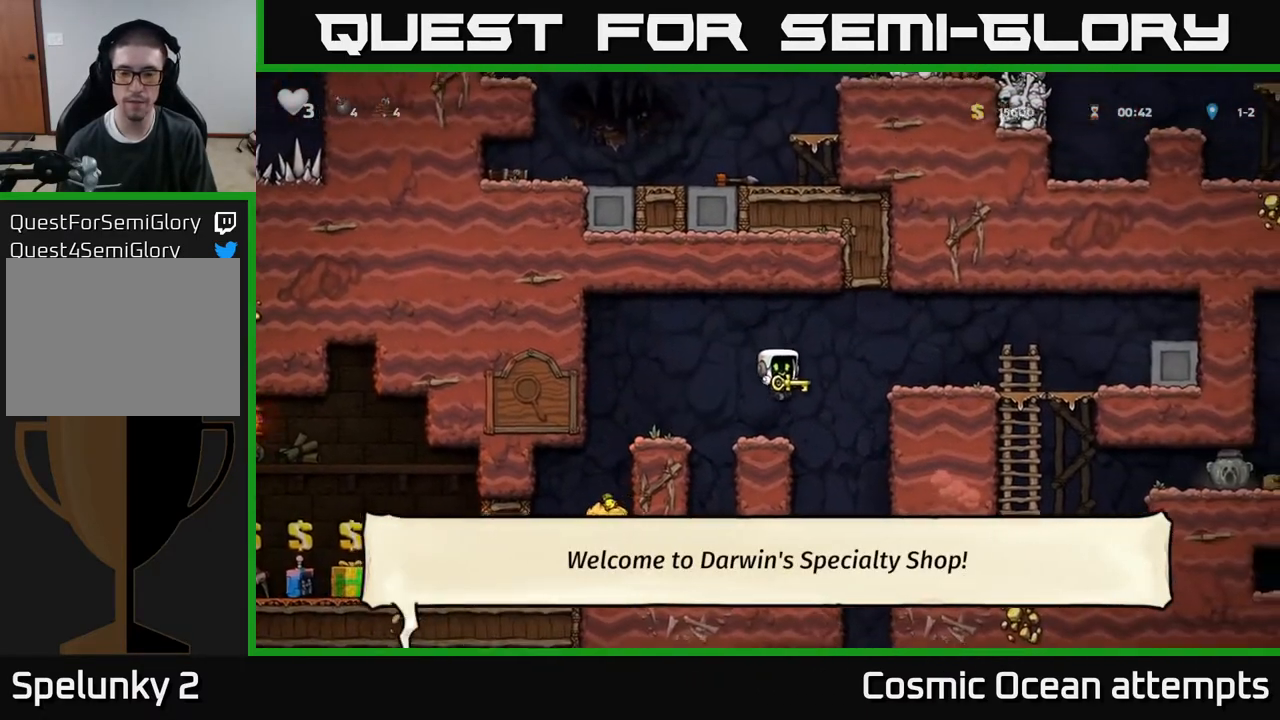
{"buttons": [], "right_stick": "center", "events": [[233, "DPAD_DOWN", "down"], [267, "X", "down"], [367, "DPAD_DOWN", "up"], [367, "X", "up"]]}
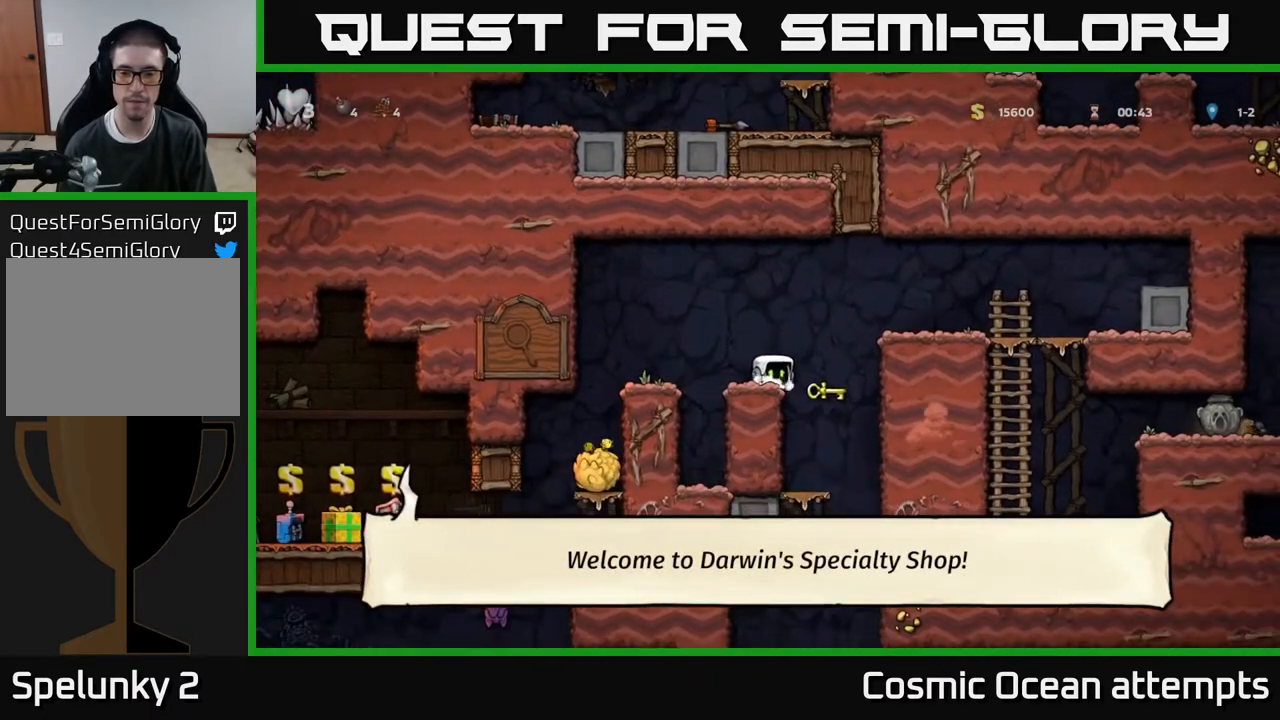
{"buttons": ["DPAD_RIGHT"], "right_stick": "center", "events": [[67, "A", "down"], [67, "DPAD_RIGHT", "down"], [267, "A", "up"]]}
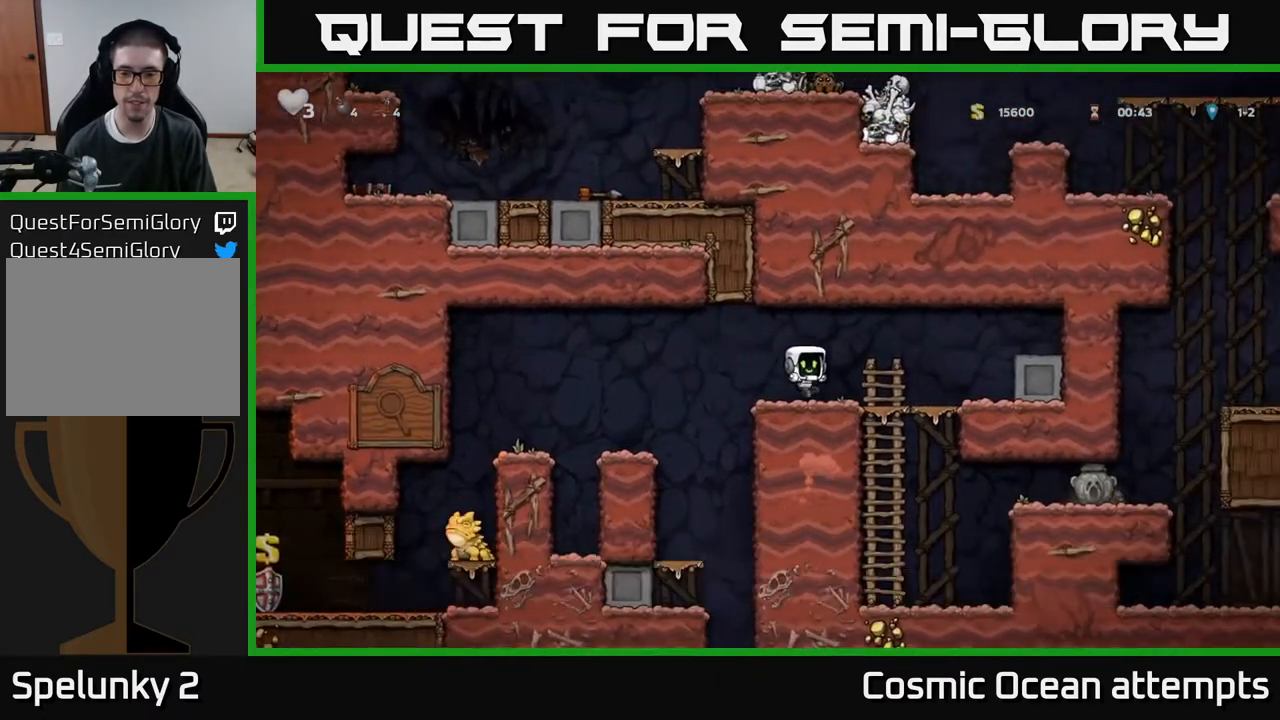
{"buttons": [], "right_stick": "center", "events": [[133, "DPAD_DOWN", "down"], [133, "DPAD_RIGHT", "up"], [200, "A", "down"], [300, "DPAD_DOWN", "up"], [317, "A", "up"]]}
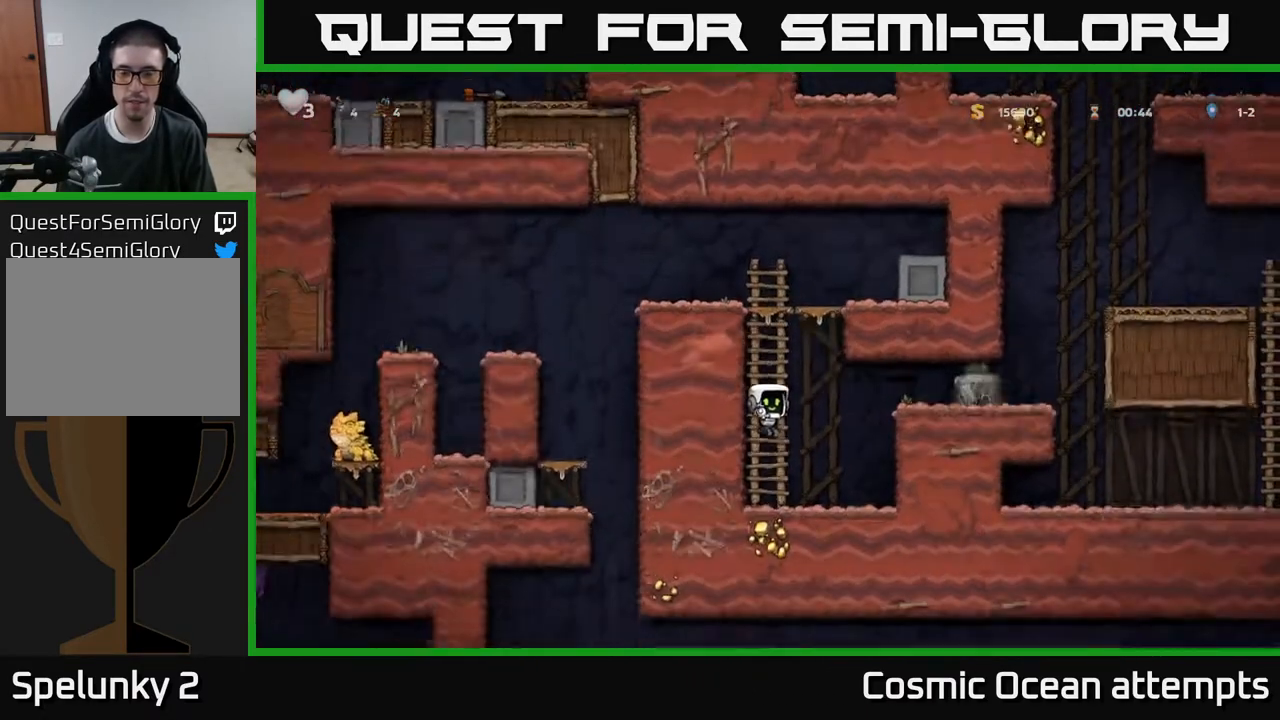
{"buttons": ["A", "DPAD_RIGHT"], "right_stick": "center", "events": [[17, "DPAD_RIGHT", "down"], [133, "A", "down"], [317, "A", "up"], [450, "A", "down"]]}
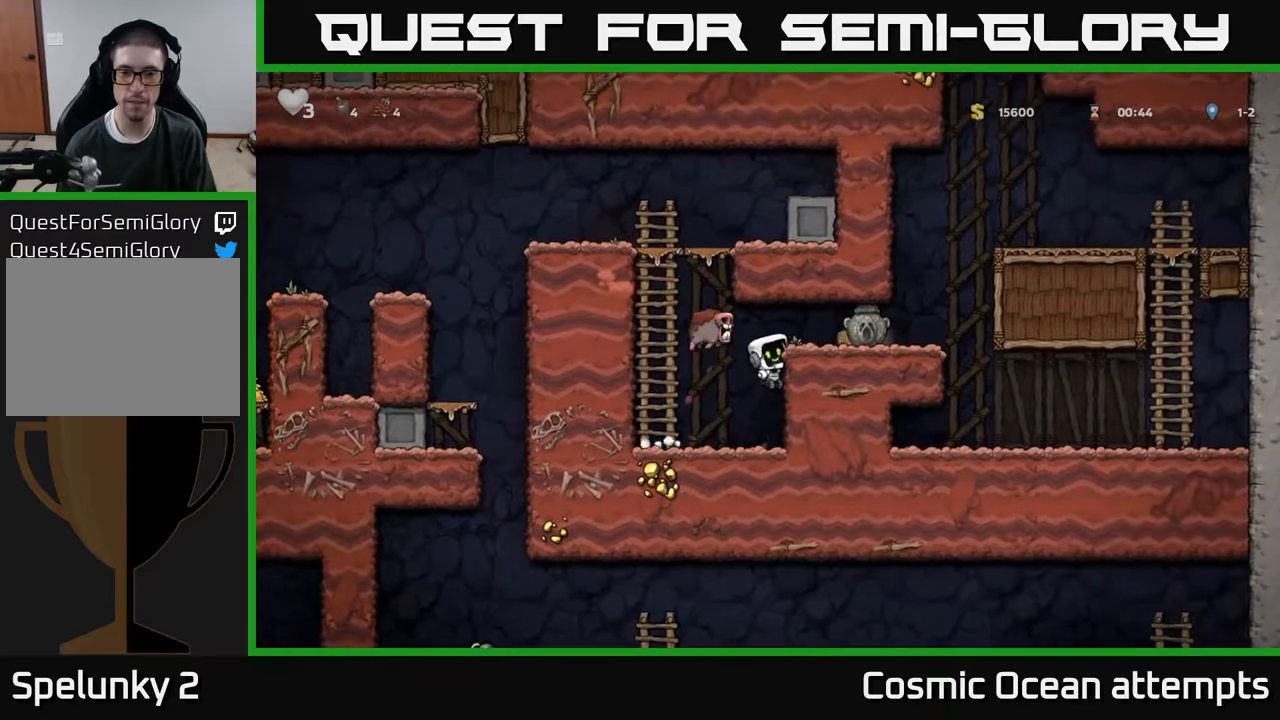
{"buttons": ["X", "DPAD_LEFT"], "right_stick": "center", "events": [[83, "A", "up"], [267, "DPAD_RIGHT", "up"], [300, "DPAD_DOWN", "down"], [417, "X", "down"], [467, "DPAD_DOWN", "up"], [483, "DPAD_LEFT", "down"]]}
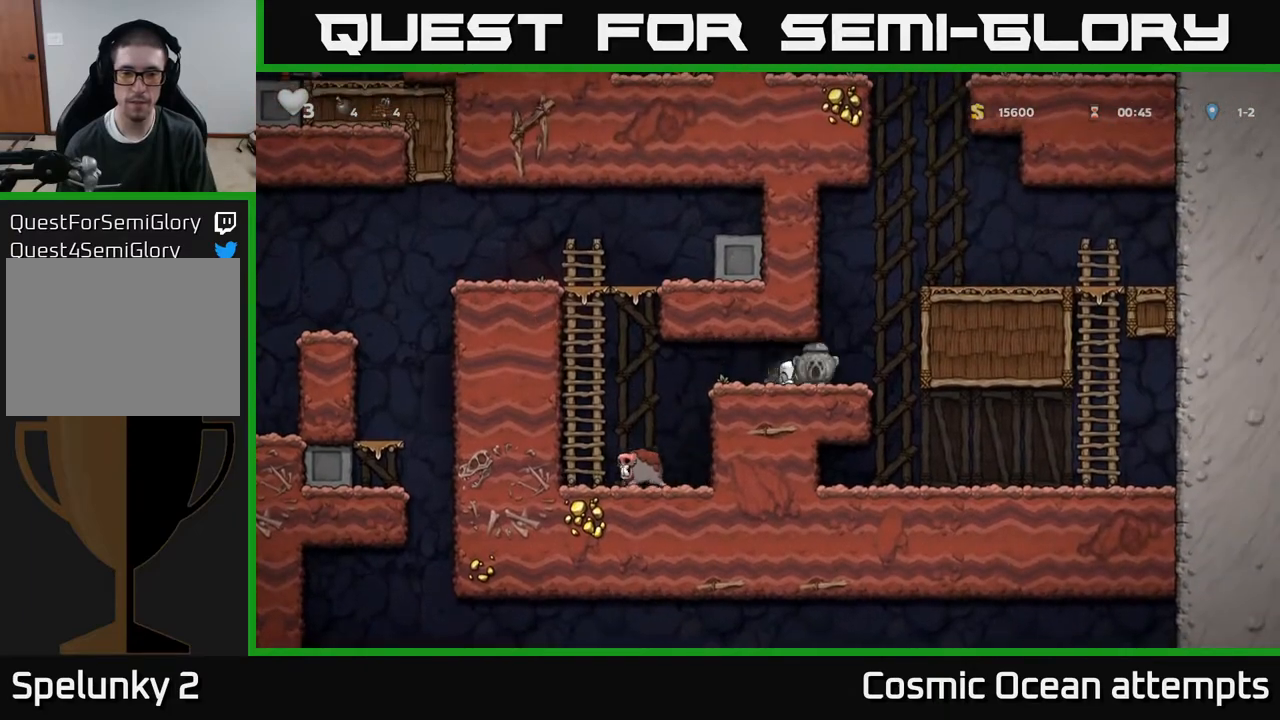
{"buttons": ["DPAD_UP"], "right_stick": "center", "events": [[17, "X", "up"], [417, "DPAD_UP", "down"], [467, "DPAD_LEFT", "up"]]}
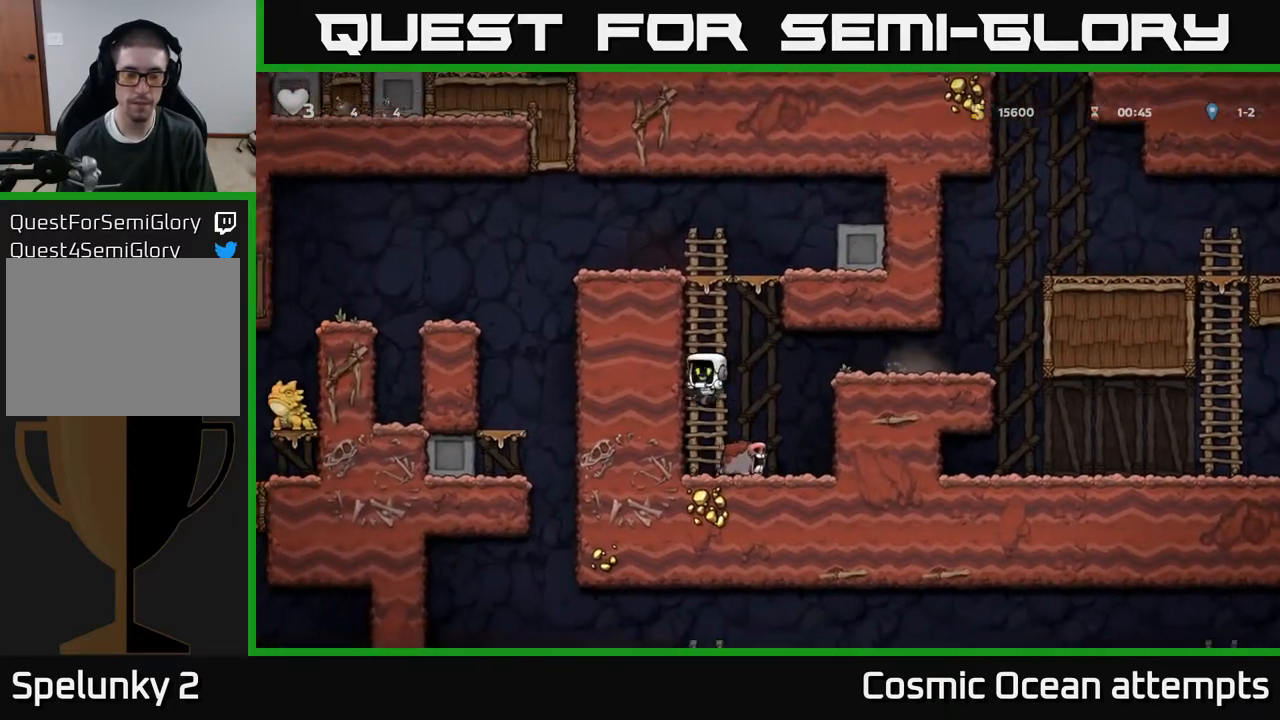
{"buttons": ["A", "DPAD_UP", "DPAD_LEFT"], "right_stick": "center", "events": [[17, "A", "down"], [150, "A", "up"], [433, "A", "down"], [500, "DPAD_LEFT", "down"]]}
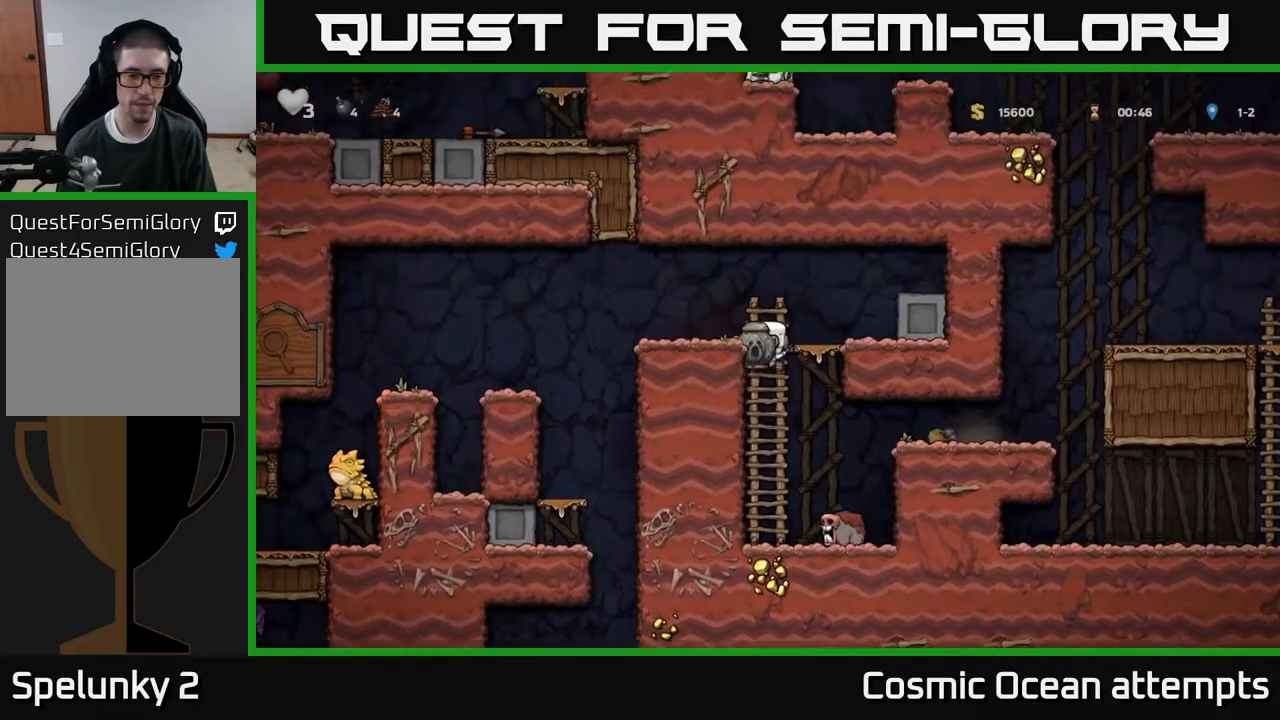
{"buttons": [], "right_stick": "center", "events": [[17, "DPAD_UP", "up"], [100, "A", "up"], [367, "DPAD_LEFT", "up"]]}
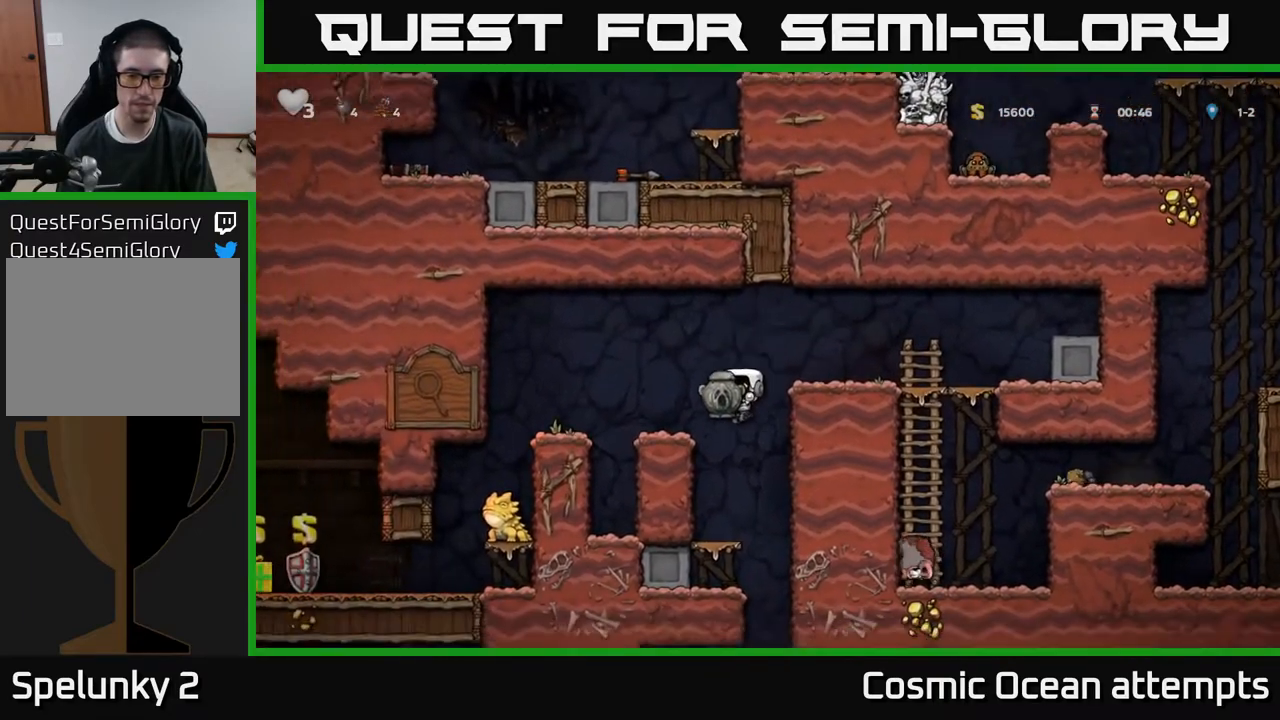
{"buttons": [], "right_stick": "center", "events": [[283, "A", "down"], [283, "DPAD_DOWN", "down"], [383, "A", "up"], [383, "DPAD_DOWN", "up"]]}
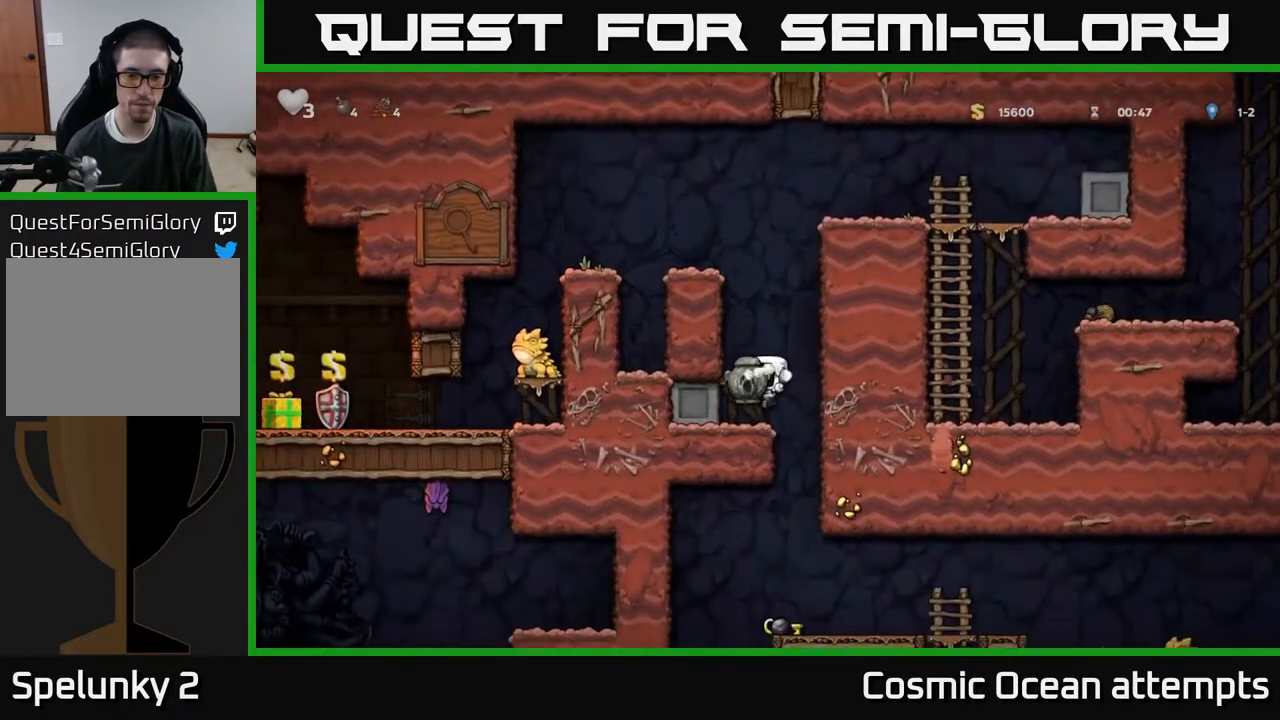
{"buttons": ["A", "DPAD_DOWN"], "right_stick": "center", "events": [[117, "DPAD_RIGHT", "down"], [233, "DPAD_RIGHT", "up"], [267, "DPAD_LEFT", "down"], [417, "DPAD_DOWN", "down"], [417, "DPAD_LEFT", "up"], [500, "A", "down"]]}
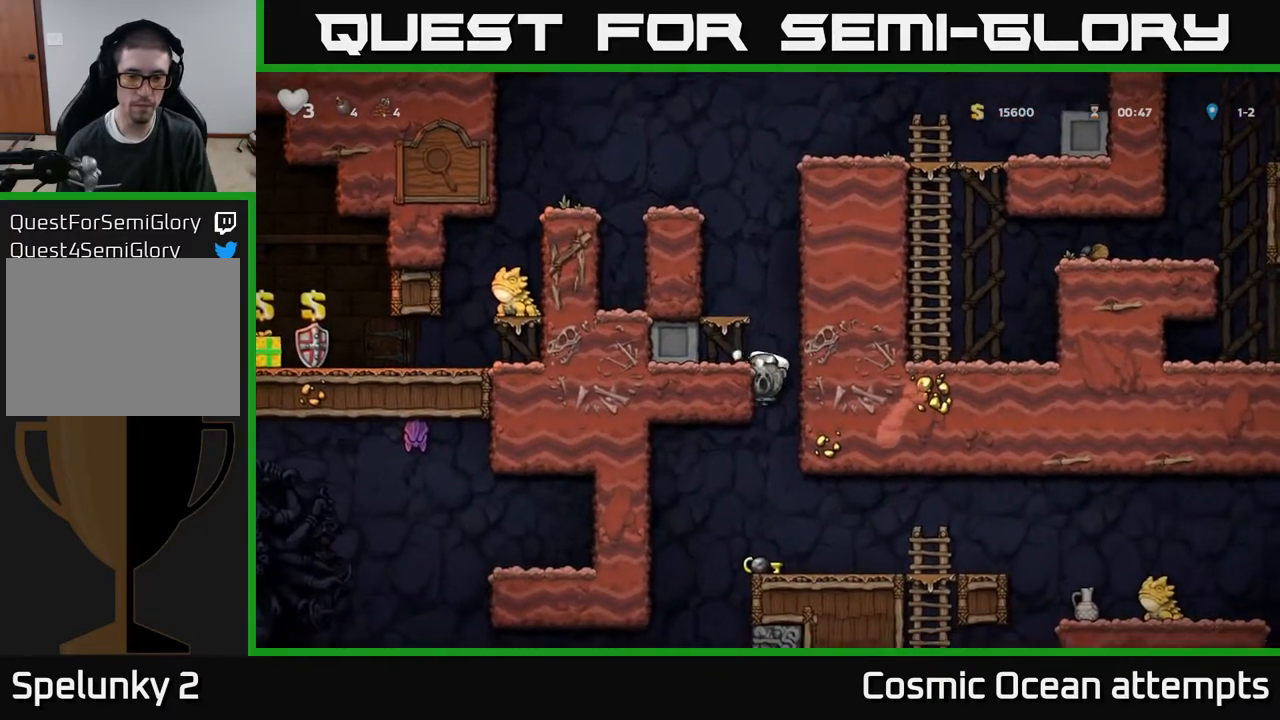
{"buttons": [], "right_stick": "center", "events": [[83, "DPAD_DOWN", "up"], [117, "A", "up"]]}
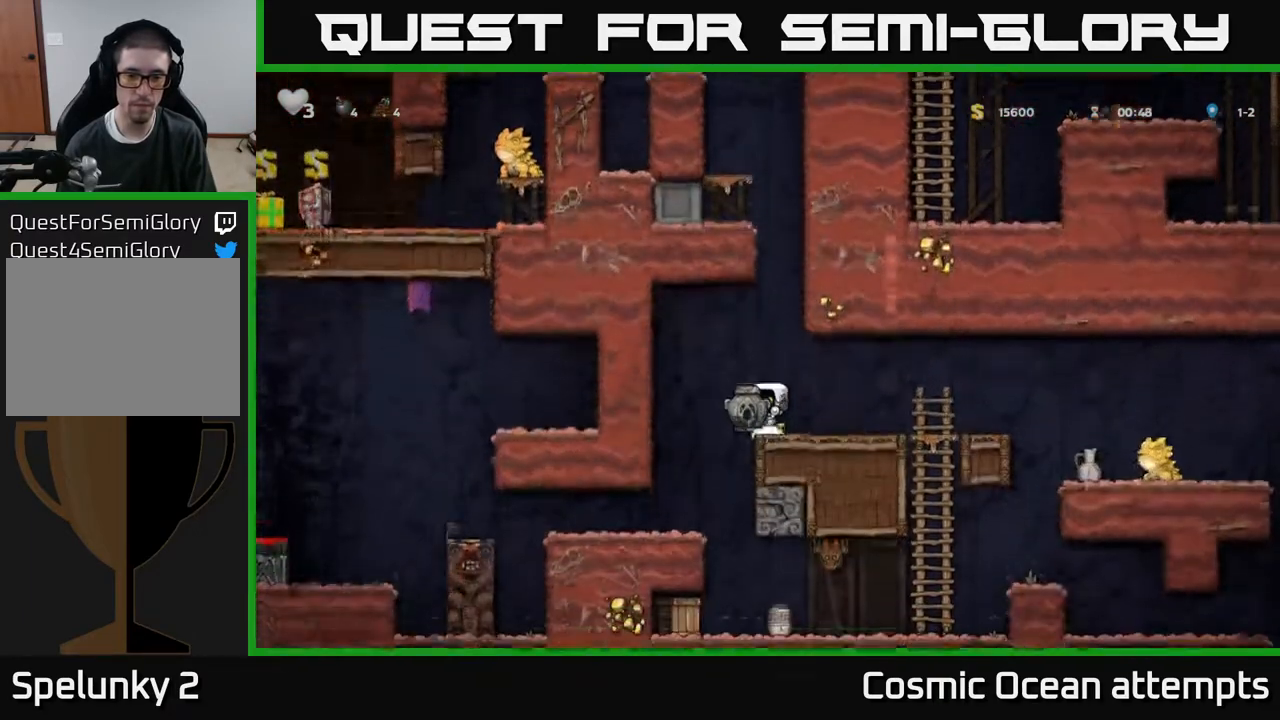
{"buttons": ["DPAD_RIGHT"], "right_stick": "center", "events": [[433, "DPAD_RIGHT", "down"]]}